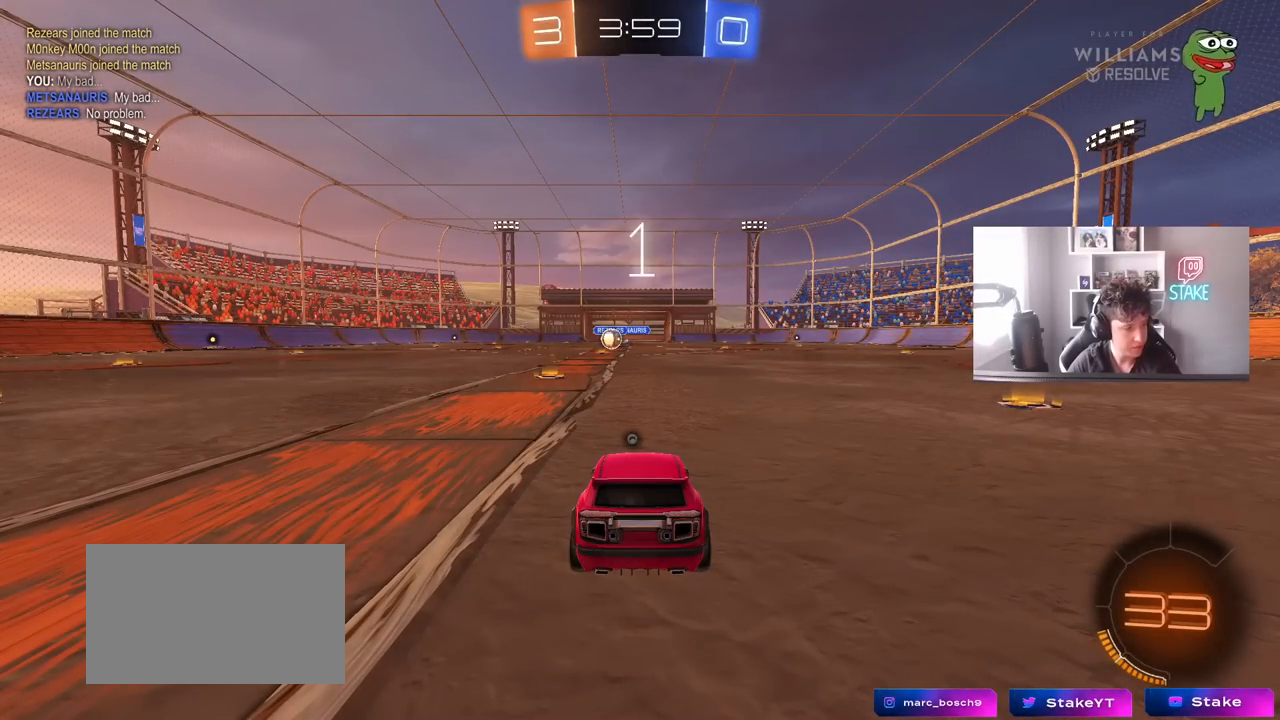
Gameplay with keyboard and mouse; each line is a JSON object with the keys and mouse buttons held at the frame after it. "events" lists presses ("down") and releases ("up") of "1", "2", "3", "4", "5", "a", "alt", "c", "caps_lock", "ctrl", "d", "e", "f", "g", "q", "r", "s", "shift", "space", "t", "tab", "v", "w", "x", "z", "mouse_left", "mouse_wheel" and "mouse_right" between this image and that frame as [ms after this image, input, new state], when the widget could be followed in between. "mouse_left", "mouse_wheel", "mouse_right" = the "left", "wheel", "right" buttons of the "mouse" list. No other keys are recorded. "wheel" means that the mouse wheel is clicked or scrolled. "mouse_move" is the direction in which the mouse moves at that frame (one of eight, or "still"), when it could be read.
{"keys": ["w"], "mouse": ["left"], "mouse_move": "down-left", "events": []}
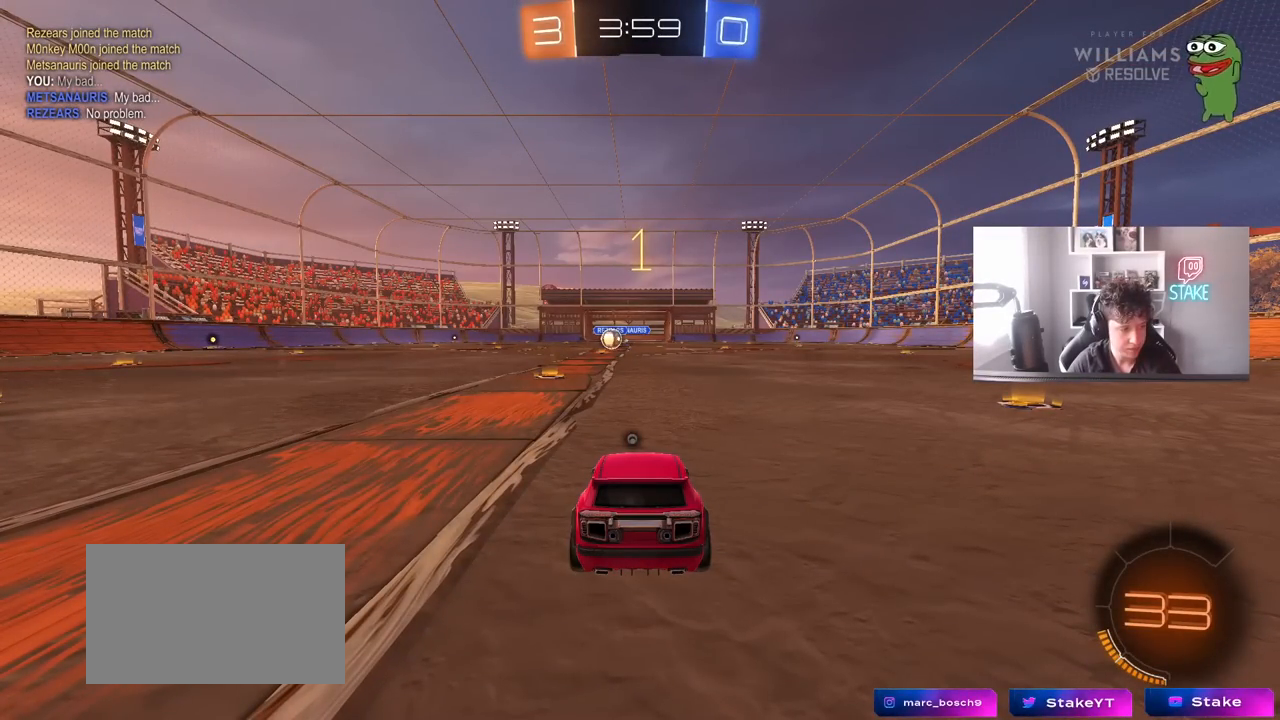
{"keys": ["a", "w"], "mouse": ["left"], "mouse_move": "left", "events": [[450, "a", "down"]]}
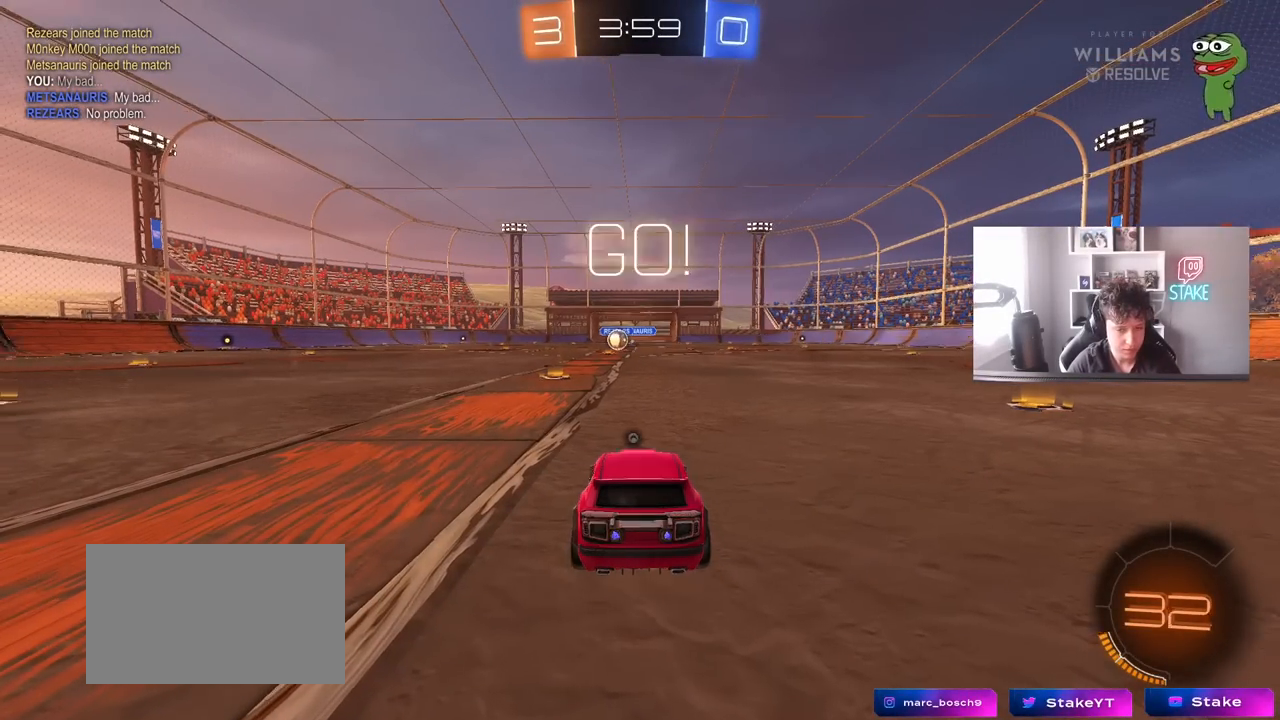
{"keys": ["space", "w"], "mouse": ["left", "right"], "mouse_move": "still", "events": [[83, "a", "up"], [500, "mouse_right", "down"], [500, "space", "down"]]}
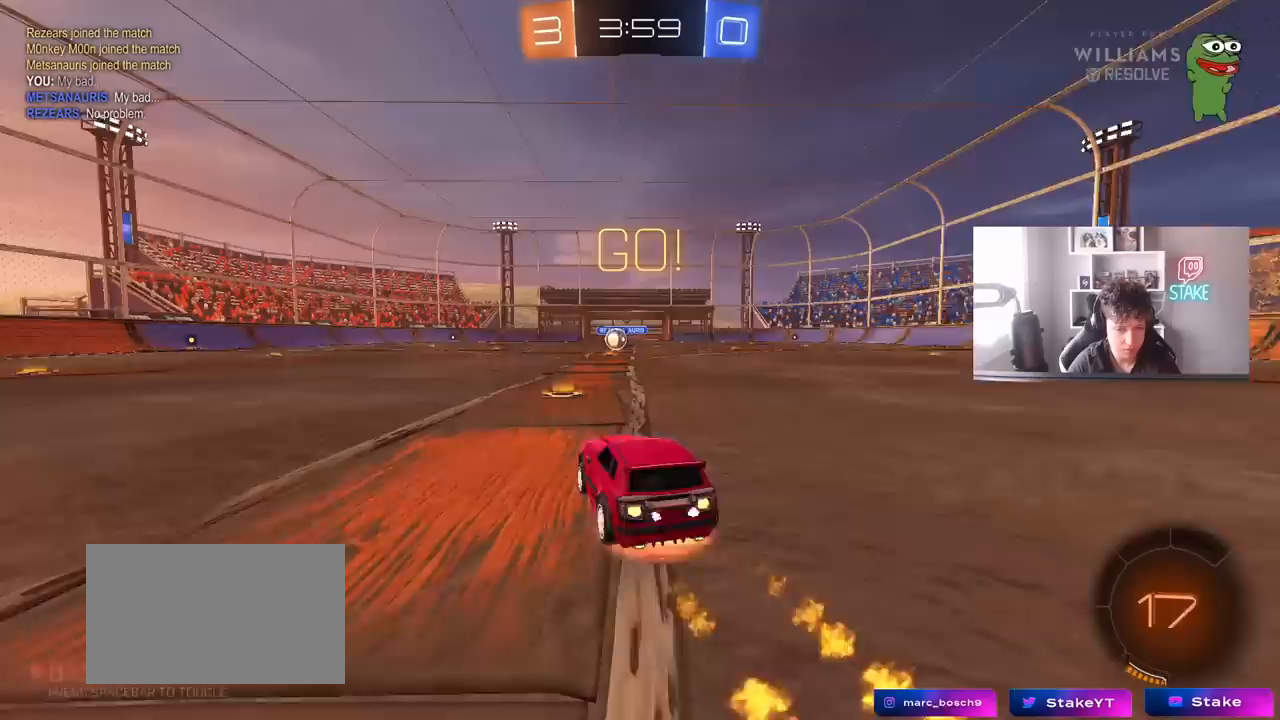
{"keys": ["d", "s", "shift"], "mouse": ["left"], "mouse_move": "still", "events": [[50, "d", "down"], [100, "mouse_right", "up"], [100, "shift", "down"], [100, "space", "up"], [150, "mouse_right", "down"], [200, "w", "up"], [233, "s", "down"], [300, "mouse_right", "up"]]}
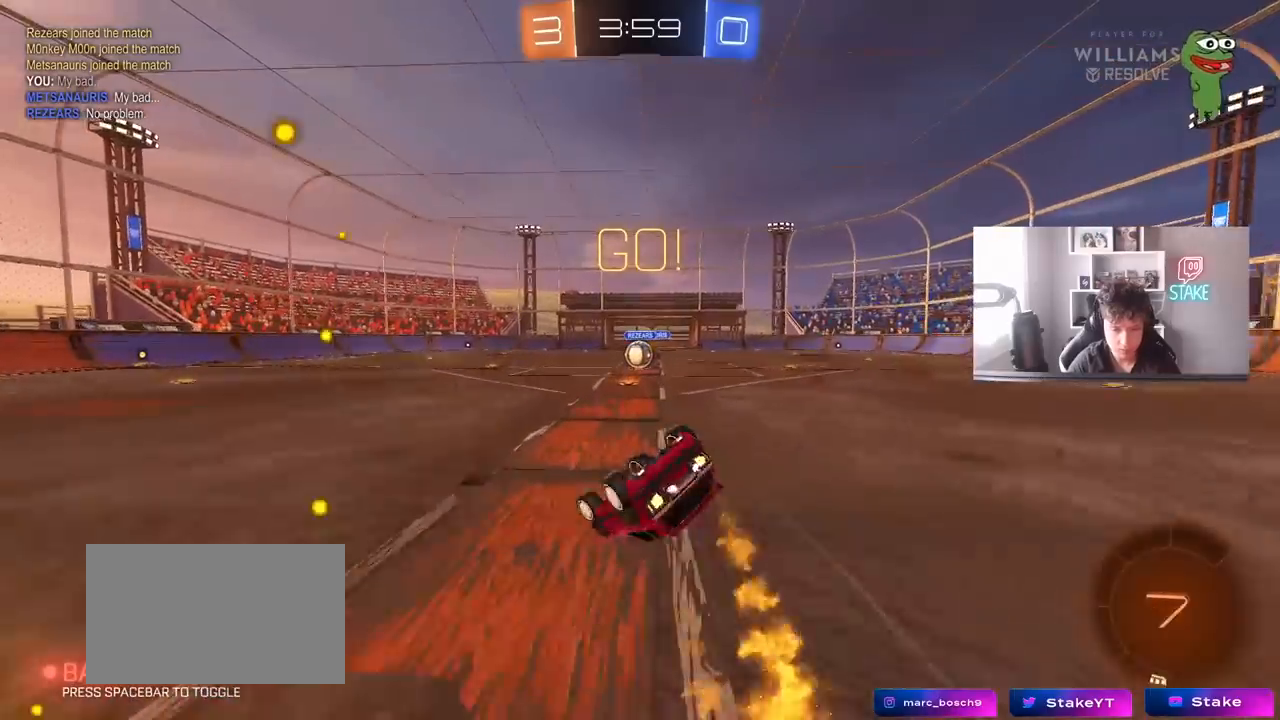
{"keys": [], "mouse": [], "mouse_move": "still", "events": [[67, "s", "up"], [217, "s", "down"], [400, "mouse_left", "up"], [400, "s", "up"], [450, "d", "up"], [450, "shift", "up"]]}
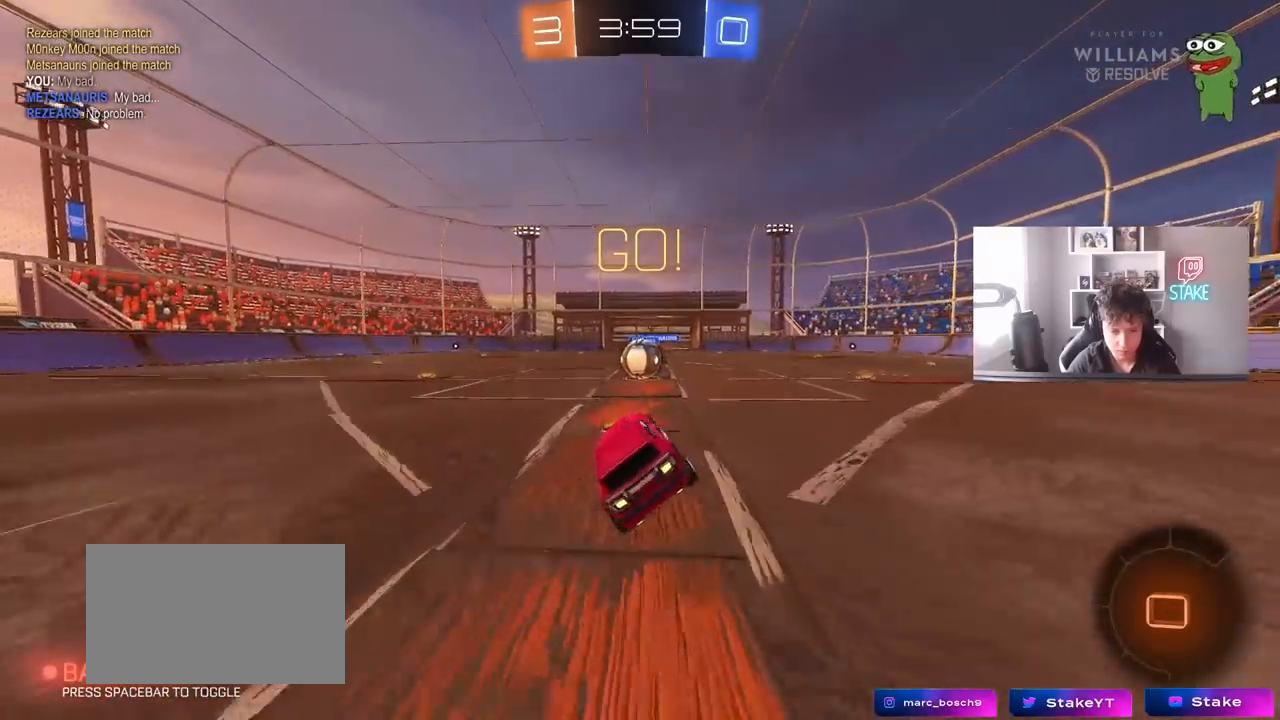
{"keys": [], "mouse": [], "mouse_move": "still", "events": [[133, "d", "down"], [267, "d", "up"], [367, "mouse_right", "down"], [417, "mouse_right", "up"]]}
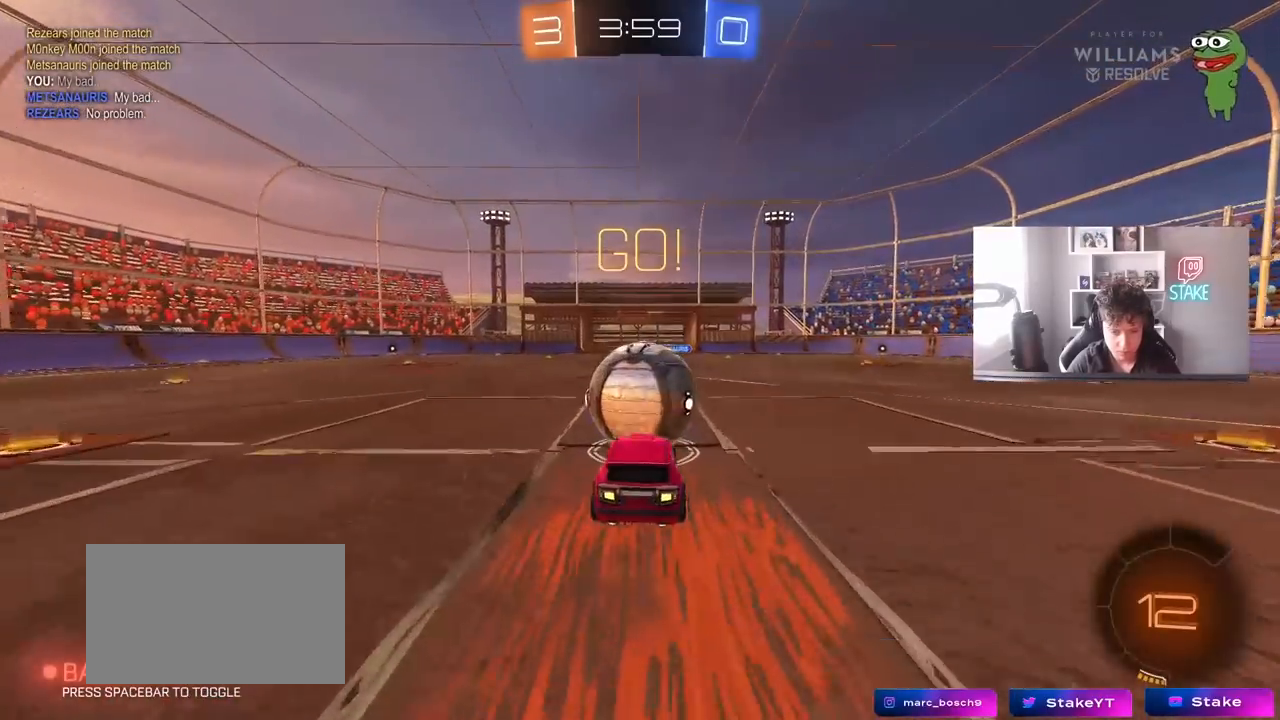
{"keys": ["d", "shift"], "mouse": [], "mouse_move": "still", "events": [[17, "w", "down"], [50, "d", "down"], [50, "shift", "down"], [100, "mouse_right", "down"], [200, "w", "up"], [233, "s", "down"], [333, "mouse_right", "up"], [467, "s", "up"]]}
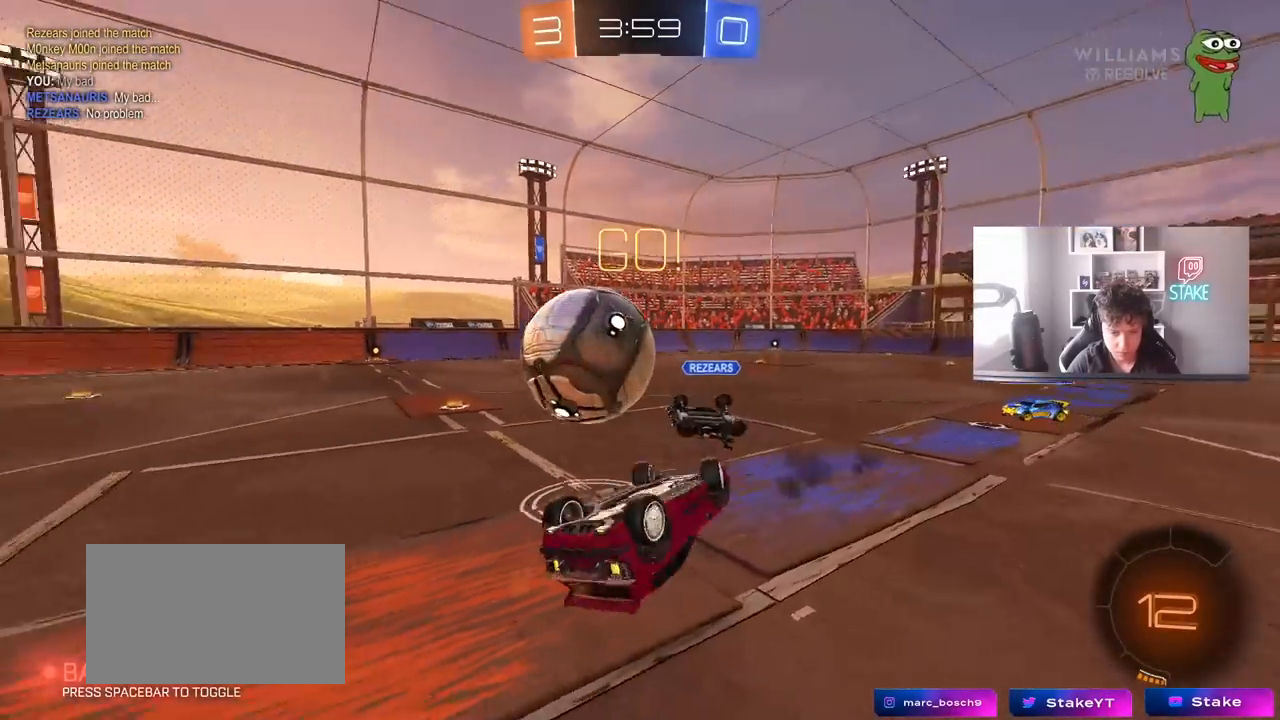
{"keys": [], "mouse": [], "mouse_move": "still", "events": [[250, "d", "up"], [300, "shift", "up"], [300, "w", "down"], [400, "w", "up"]]}
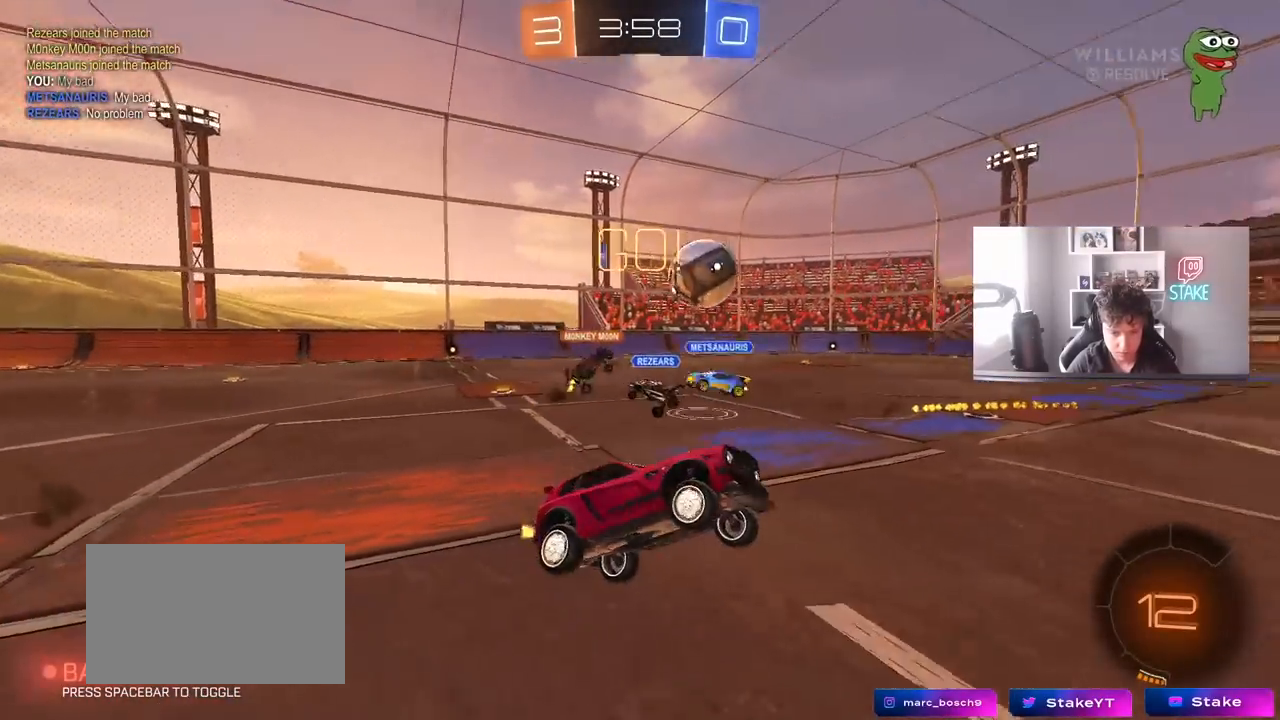
{"keys": ["w"], "mouse": [], "mouse_move": "still", "events": [[233, "d", "down"], [233, "w", "down"], [317, "d", "up"]]}
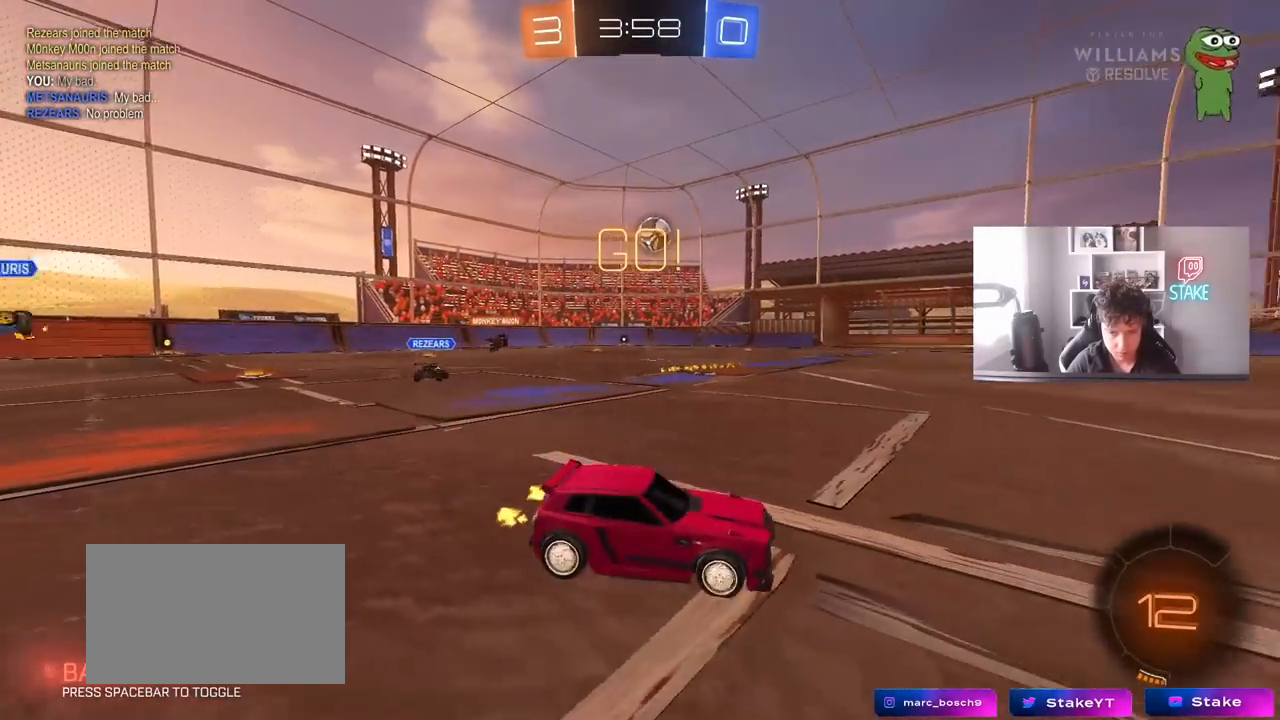
{"keys": ["a", "shift", "w"], "mouse": [], "mouse_move": "still", "events": [[433, "a", "down"], [433, "shift", "down"]]}
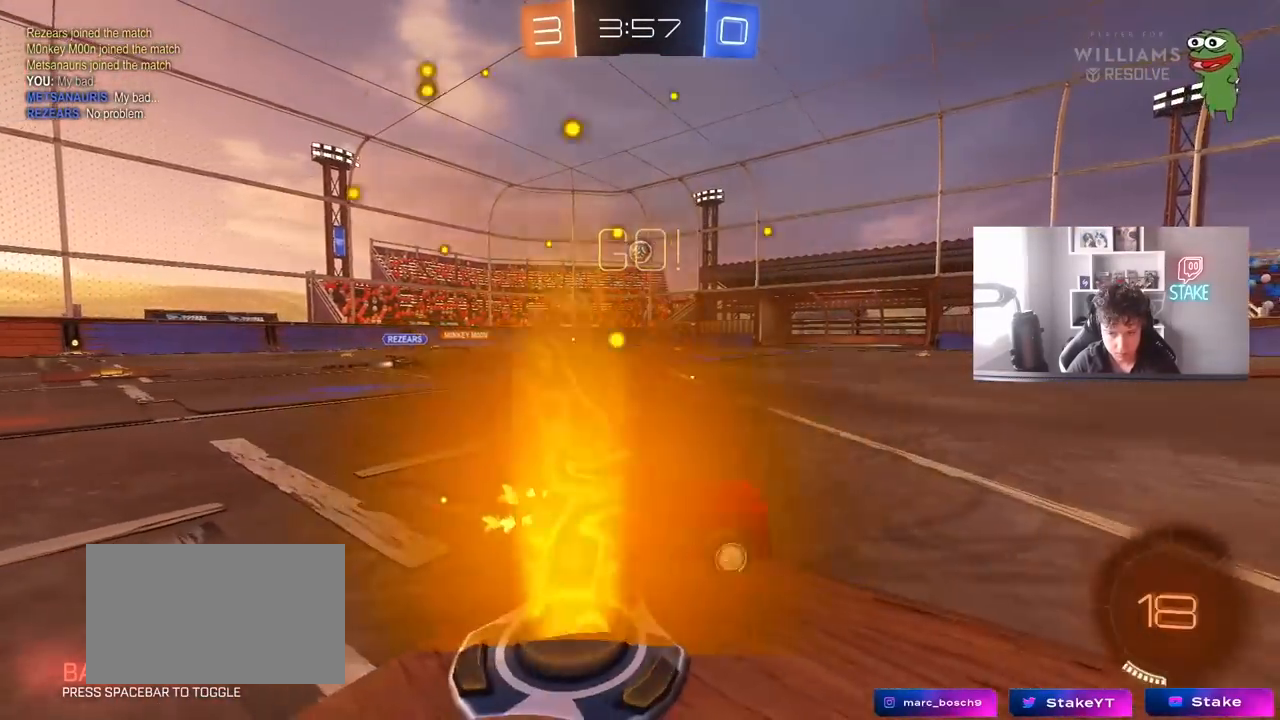
{"keys": ["w"], "mouse": ["right"], "mouse_move": "still", "events": [[17, "shift", "up"], [450, "a", "up"], [450, "mouse_right", "down"]]}
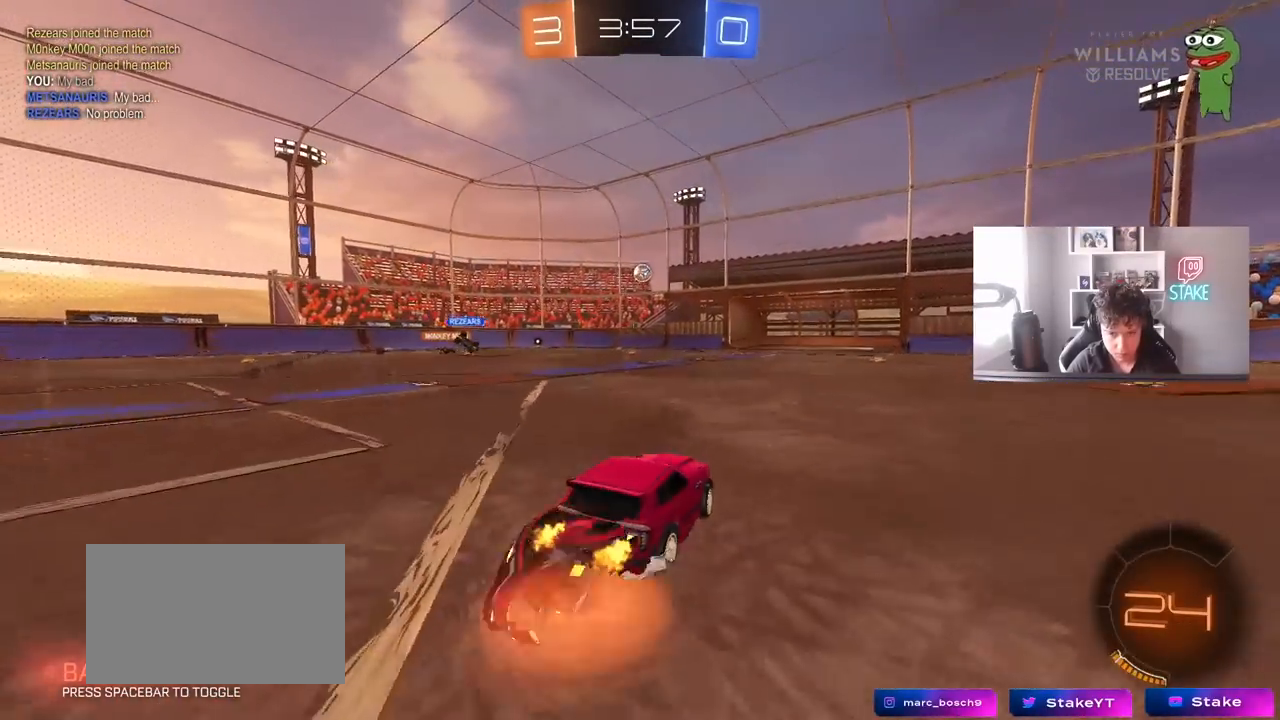
{"keys": [], "mouse": [], "mouse_move": "still", "events": [[33, "mouse_right", "up"], [83, "mouse_right", "down"], [267, "mouse_right", "up"], [500, "w", "up"]]}
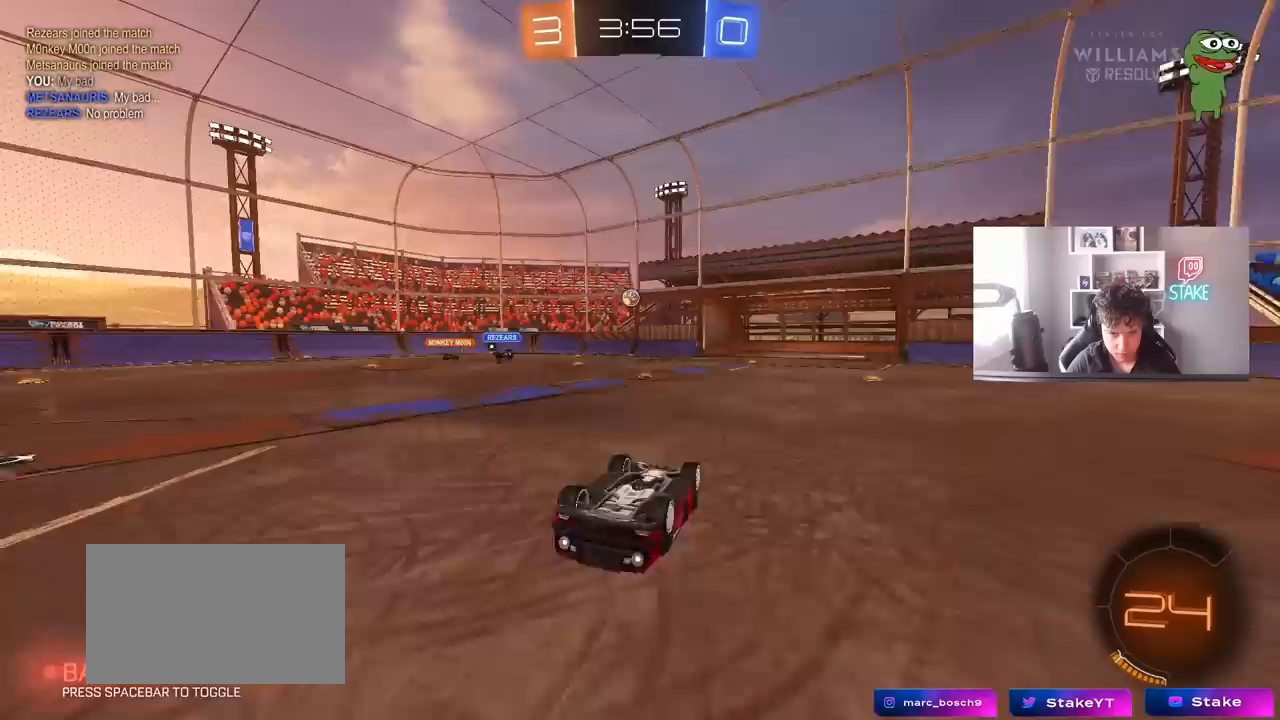
{"keys": [], "mouse": [], "mouse_move": "still", "events": []}
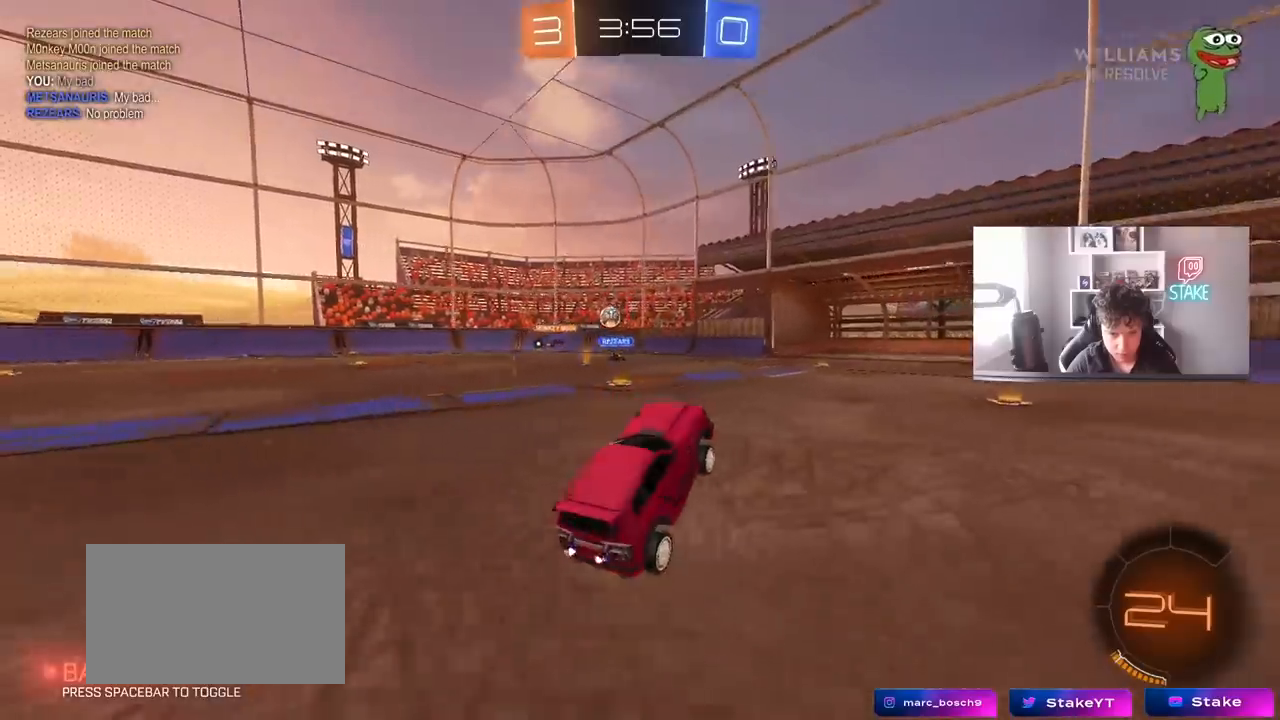
{"keys": ["d", "w"], "mouse": [], "mouse_move": "still", "events": [[300, "w", "down"], [500, "d", "down"]]}
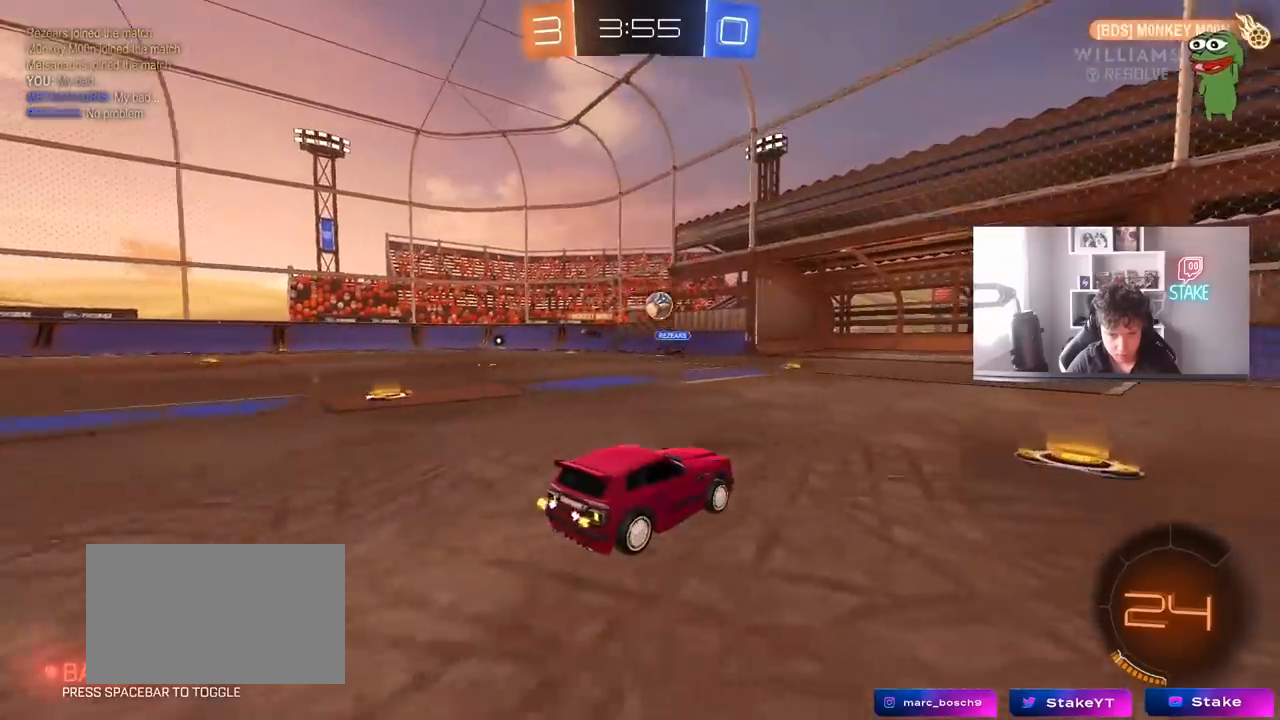
{"keys": ["w"], "mouse": [], "mouse_move": "still", "events": [[133, "a", "down"], [133, "d", "up"], [183, "w", "up"], [233, "a", "up"], [267, "w", "down"]]}
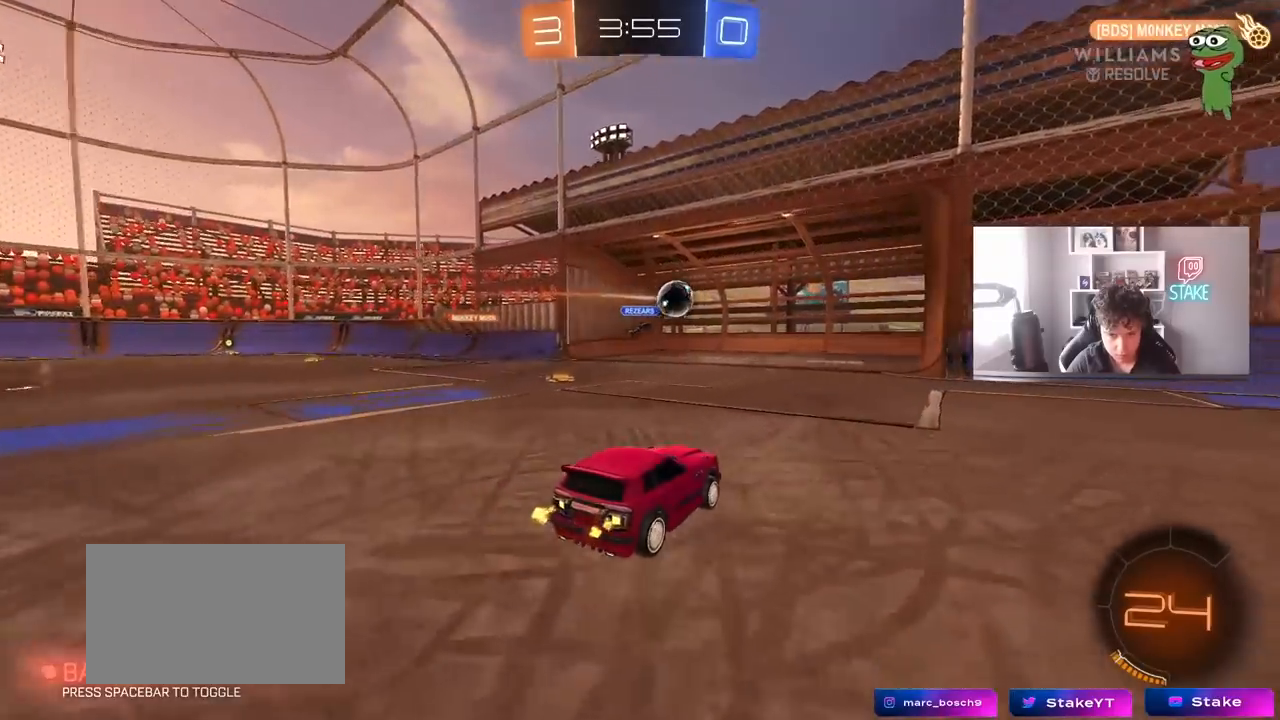
{"keys": ["s"], "mouse": [], "mouse_move": "still", "events": [[50, "w", "up"], [100, "mouse_right", "down"], [150, "a", "down"], [150, "s", "down"], [200, "a", "up"], [200, "mouse_right", "up"], [283, "mouse_right", "down"], [483, "mouse_right", "up"]]}
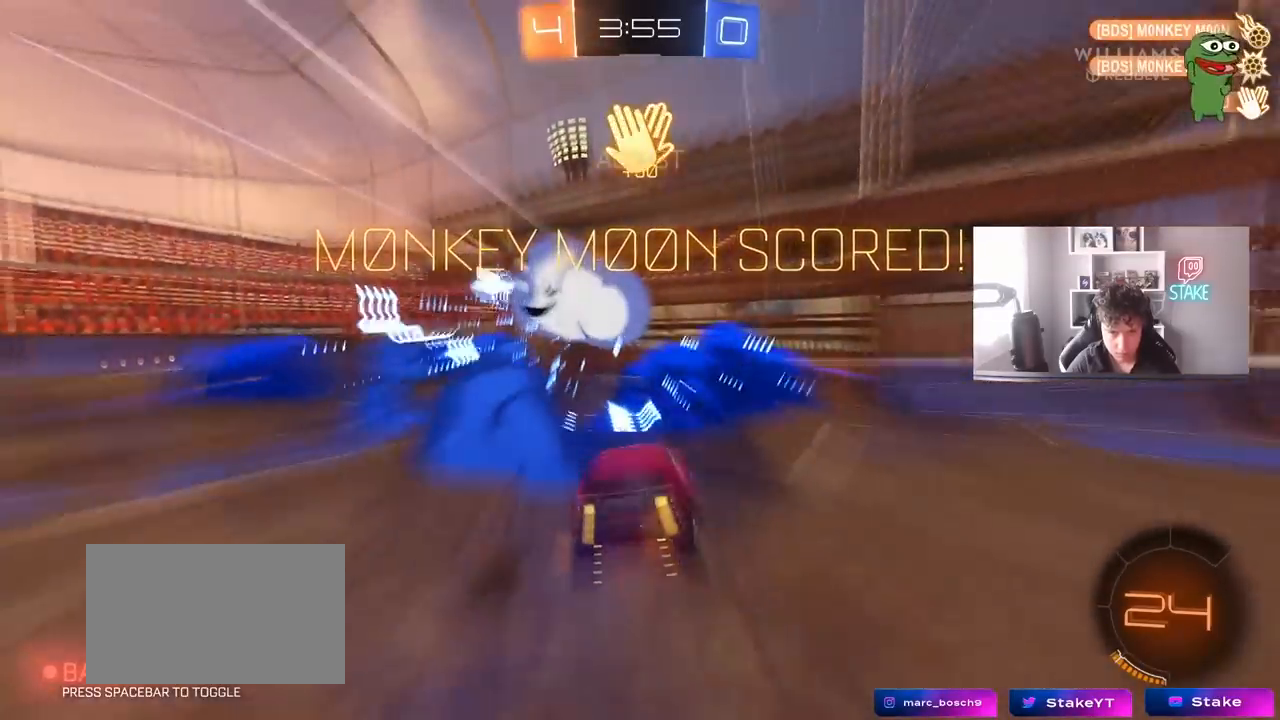
{"keys": ["d"], "mouse": [], "mouse_move": "still", "events": [[33, "mouse_right", "down"], [67, "space", "down"], [217, "mouse_right", "up"], [250, "space", "up"], [400, "d", "down"], [483, "s", "up"]]}
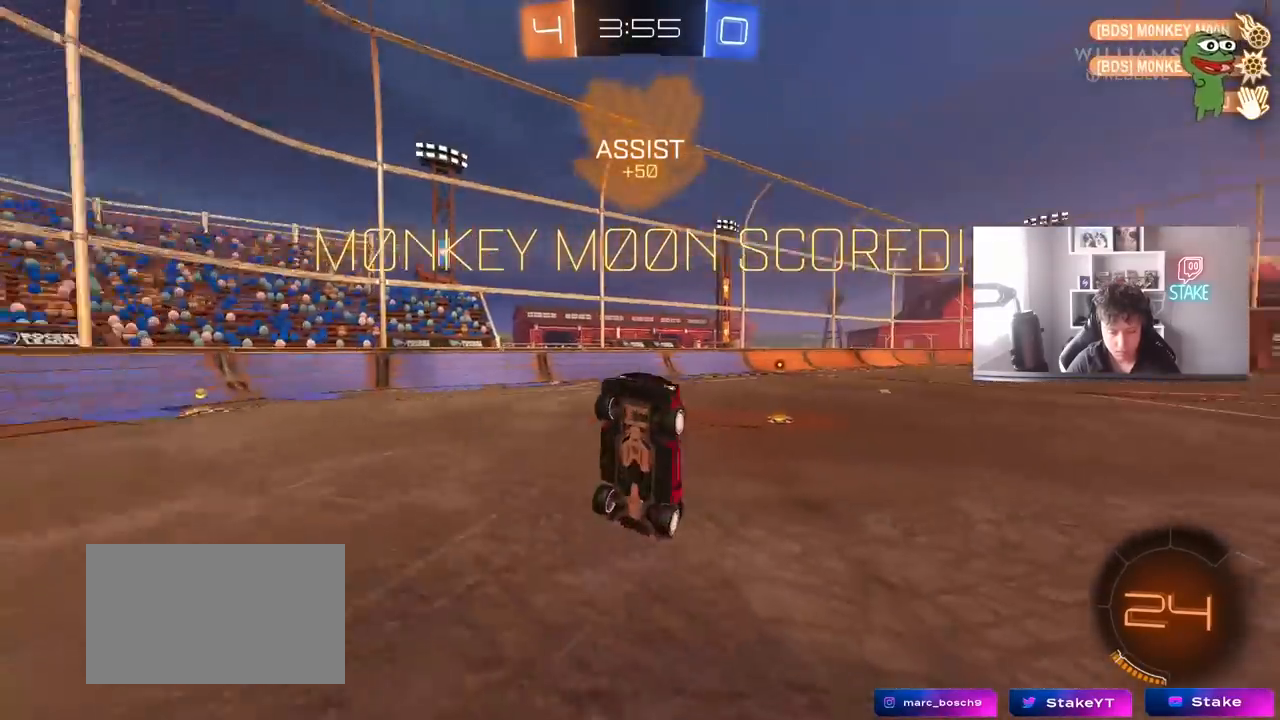
{"keys": ["a", "shift", "w"], "mouse": ["left"], "mouse_move": "still", "events": [[33, "d", "up"], [83, "a", "down"], [83, "shift", "down"], [133, "w", "down"], [417, "mouse_left", "down"]]}
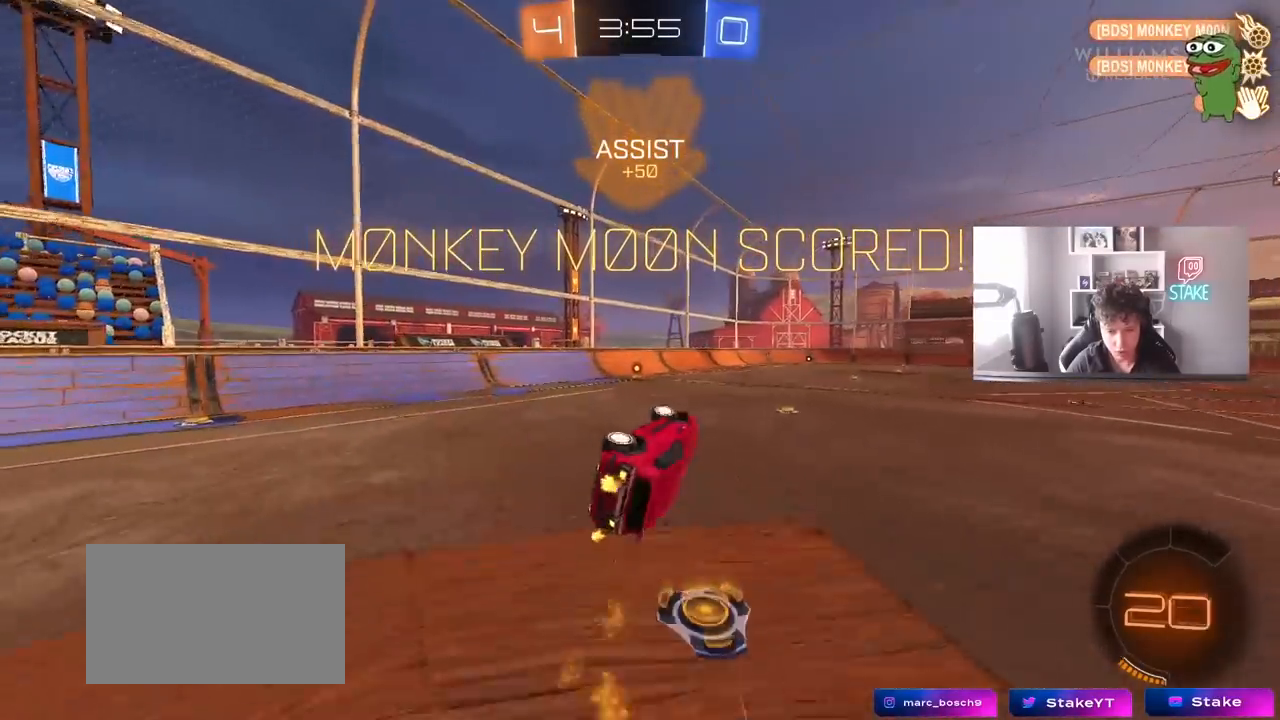
{"keys": [], "mouse": [], "mouse_move": "still", "events": [[17, "mouse_left", "up"], [200, "shift", "up"], [233, "w", "up"], [383, "a", "up"]]}
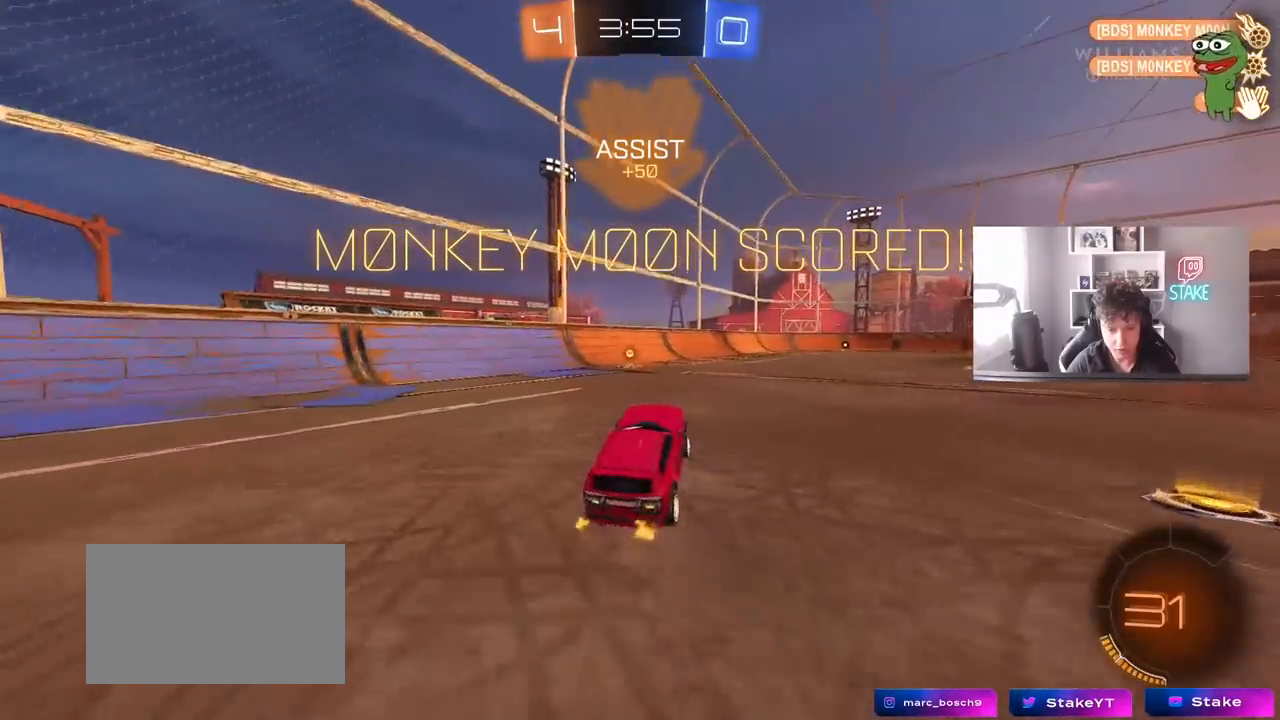
{"keys": ["a", "s", "shift"], "mouse": ["left", "right"], "mouse_move": "still", "events": [[17, "w", "down"], [67, "d", "down"], [217, "mouse_right", "down"], [300, "a", "down"], [300, "d", "up"], [300, "mouse_right", "up"], [300, "shift", "down"], [350, "mouse_right", "down"], [450, "mouse_left", "down"], [450, "s", "down"], [450, "w", "up"]]}
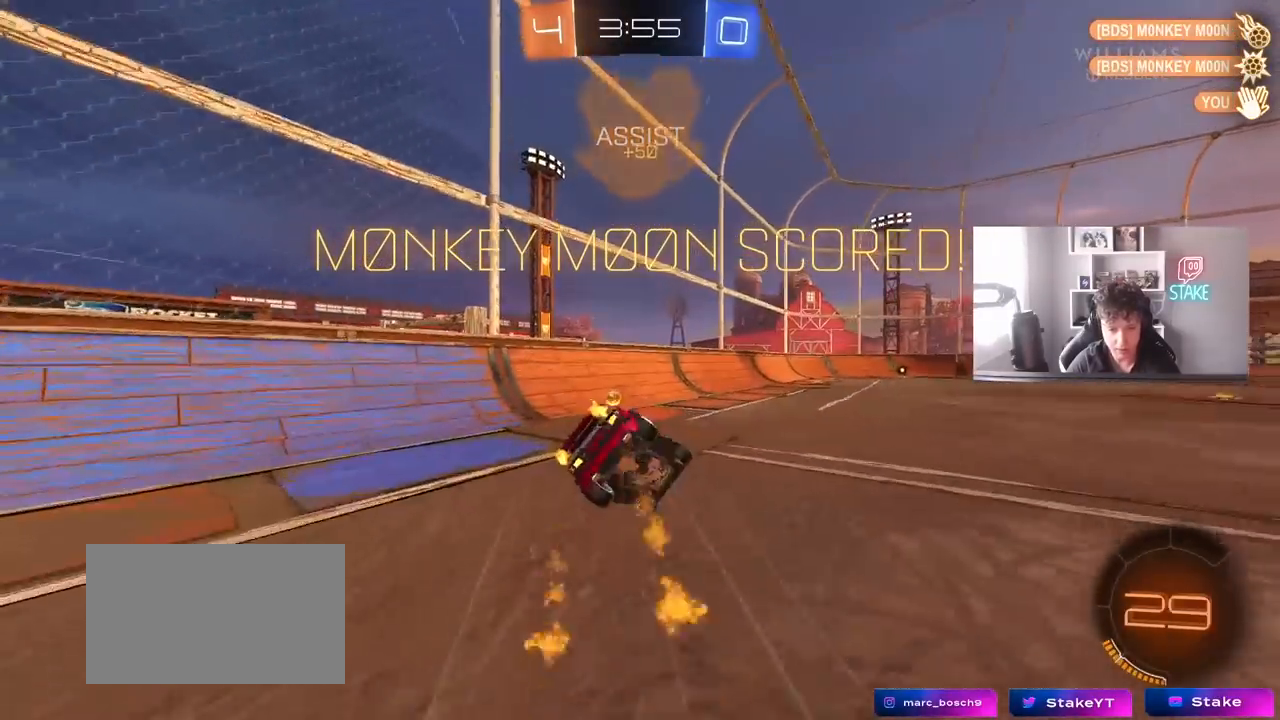
{"keys": ["a", "s", "shift"], "mouse": ["left"], "mouse_move": "still", "events": [[33, "mouse_right", "up"], [267, "s", "up"], [317, "s", "down"]]}
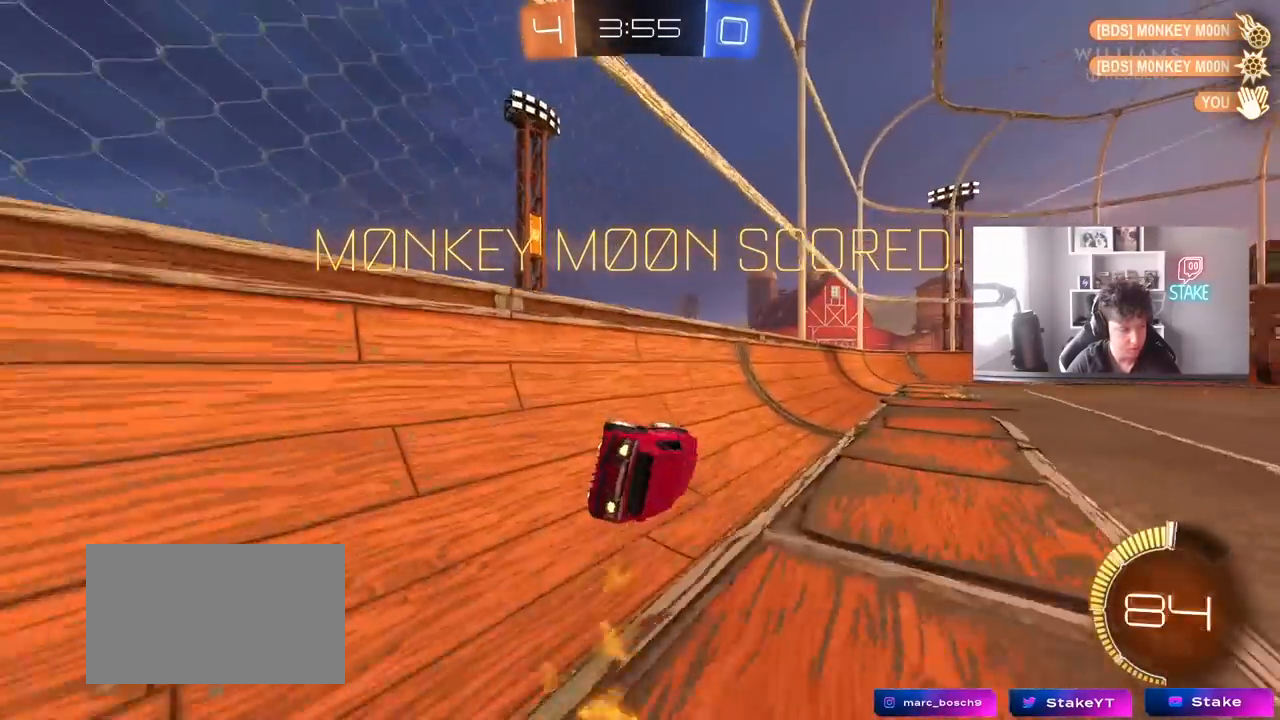
{"keys": ["d", "shift", "w"], "mouse": ["left", "right"], "mouse_move": "still", "events": [[50, "s", "up"], [100, "a", "up"], [100, "d", "down"], [200, "mouse_right", "down"], [200, "w", "down"], [283, "mouse_right", "up"], [333, "mouse_right", "down"]]}
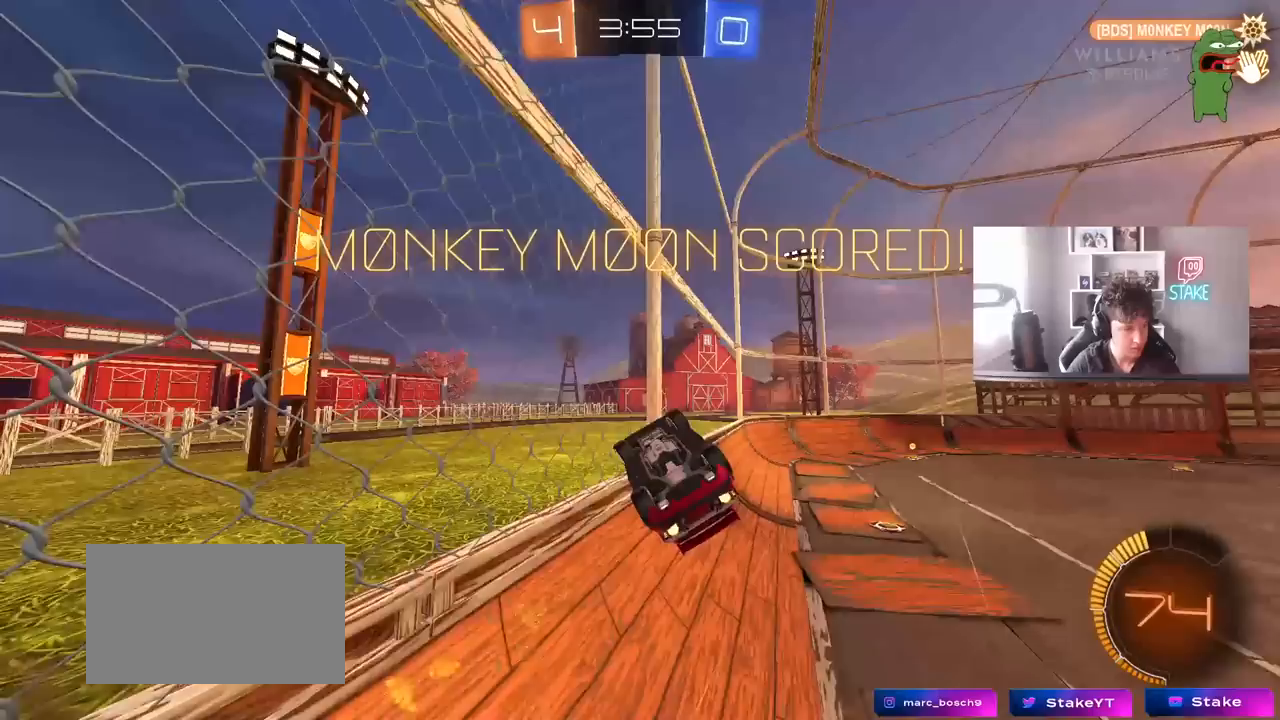
{"keys": [], "mouse": ["right"], "mouse_move": "still", "events": [[33, "w", "up"], [67, "s", "down"], [217, "mouse_right", "up"], [250, "mouse_left", "up"], [300, "s", "up"], [350, "d", "up"], [350, "mouse_right", "down"], [350, "shift", "up"]]}
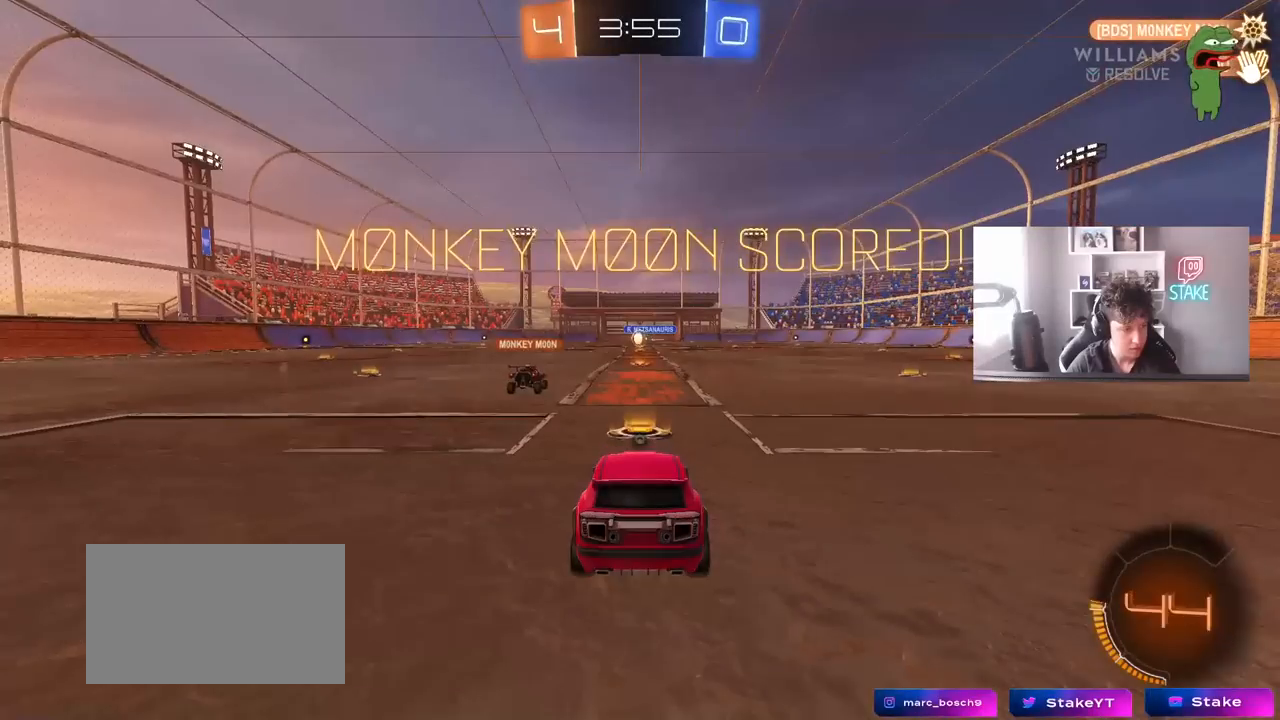
{"keys": [], "mouse": [], "mouse_move": "still", "events": [[33, "mouse_right", "up"], [83, "mouse_right", "down"], [500, "mouse_right", "up"]]}
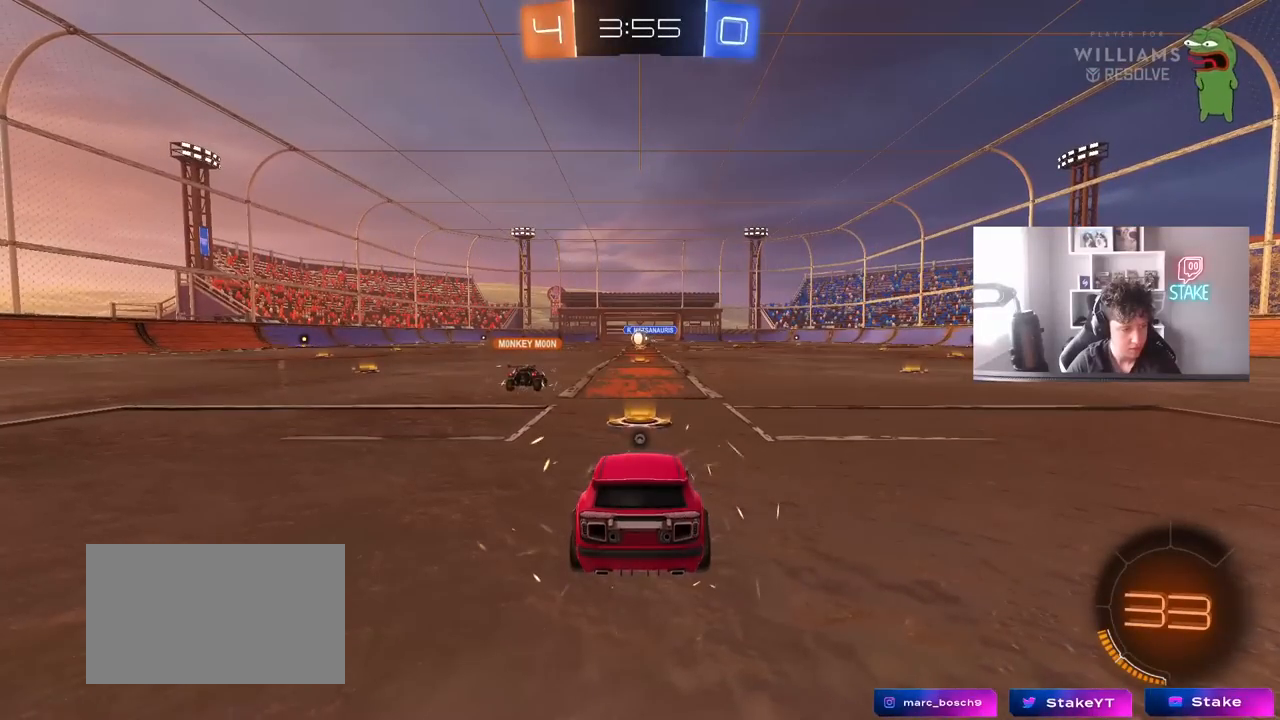
{"keys": ["tab"], "mouse": [], "mouse_move": "still", "events": [[283, "tab", "down"]]}
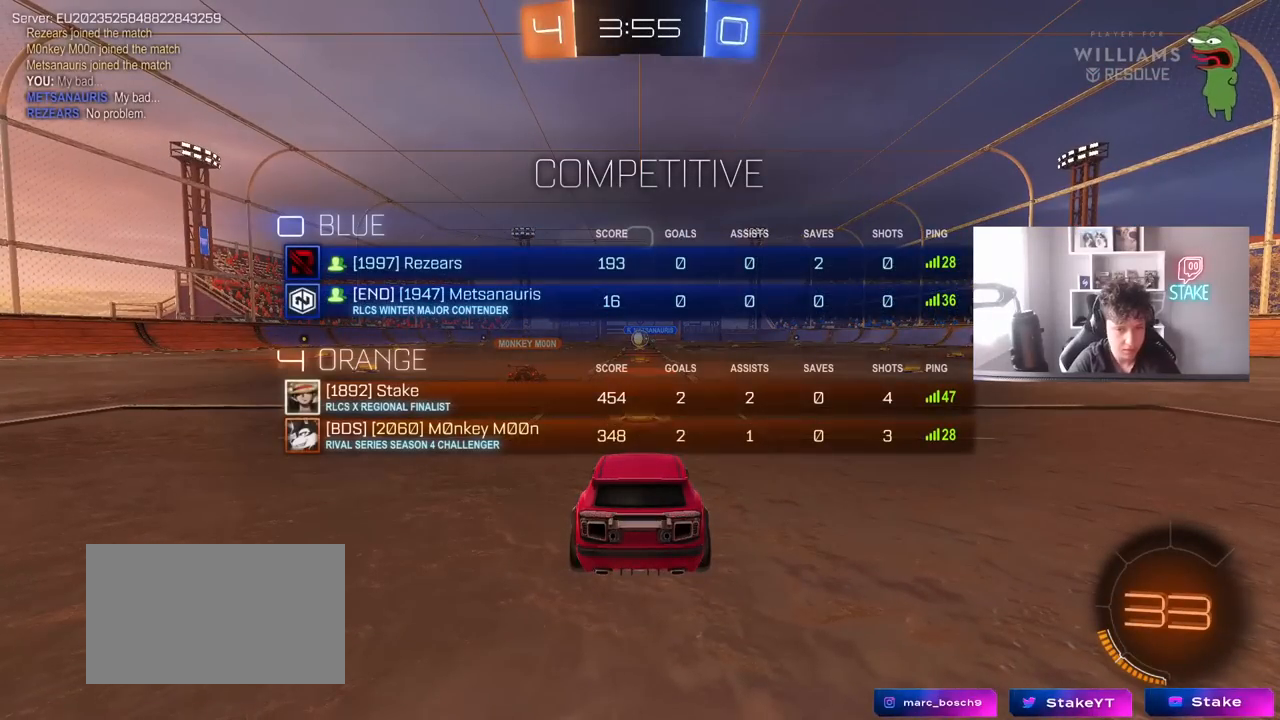
{"keys": ["tab"], "mouse": [], "mouse_move": "still", "events": []}
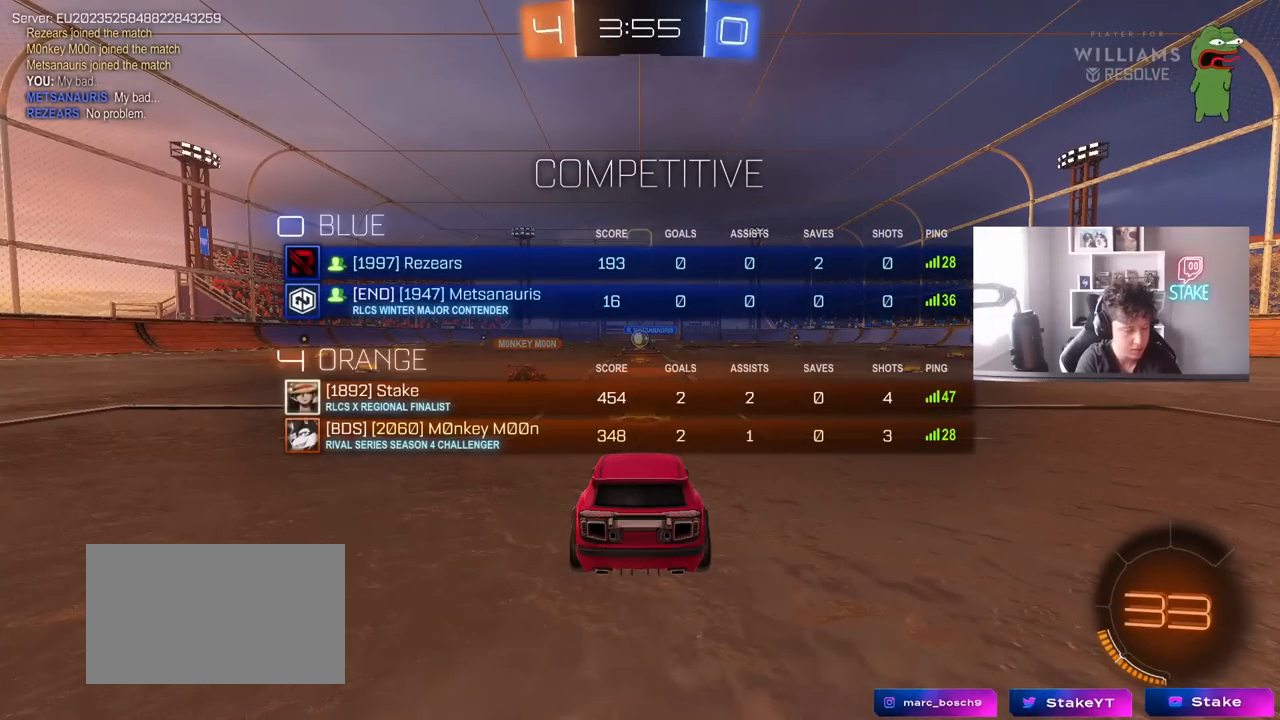
{"keys": ["tab"], "mouse": [], "mouse_move": "still", "events": [[267, "tab", "up"], [367, "tab", "down"]]}
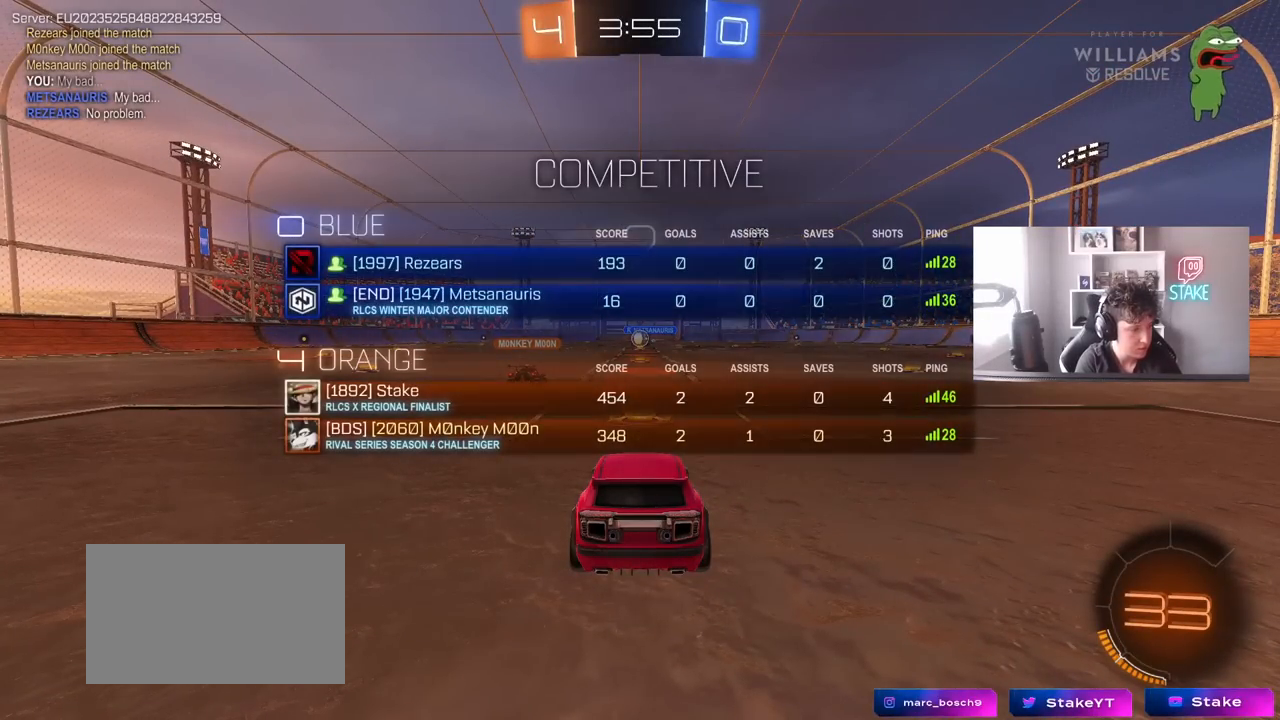
{"keys": ["tab"], "mouse": [], "mouse_move": "still", "events": []}
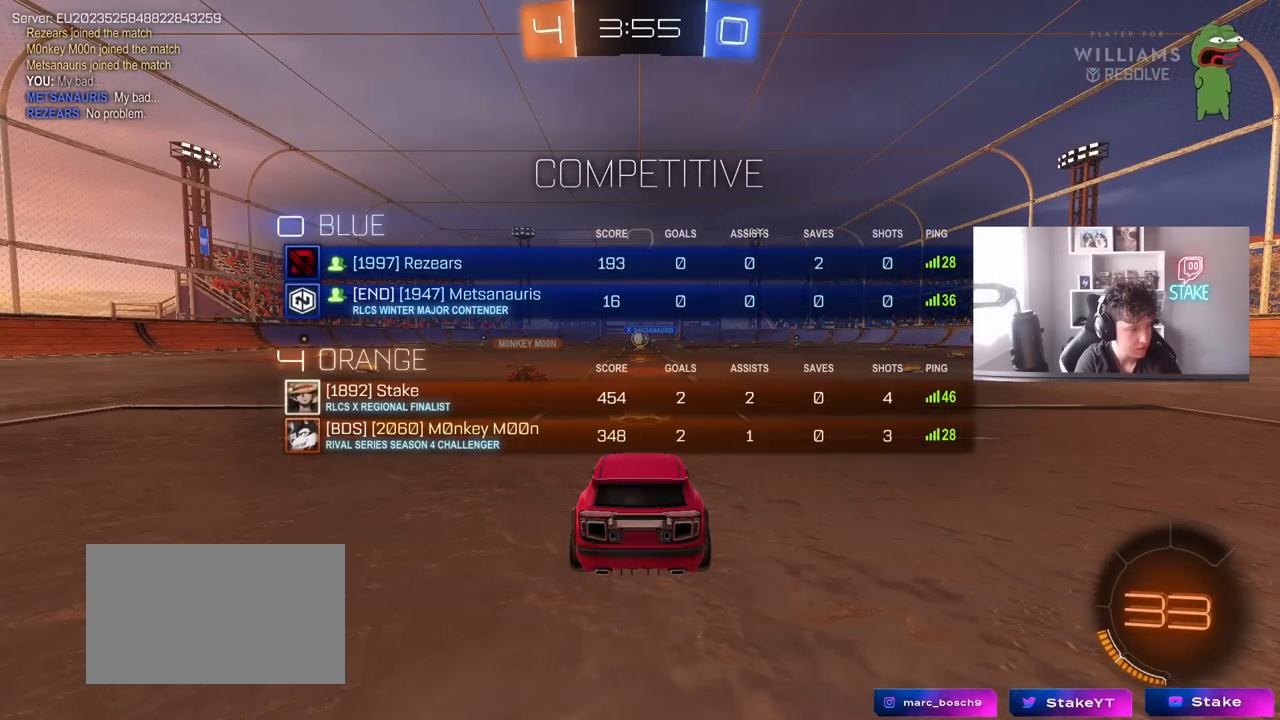
{"keys": ["w"], "mouse": [], "mouse_move": "still", "events": [[267, "w", "down"], [400, "tab", "up"]]}
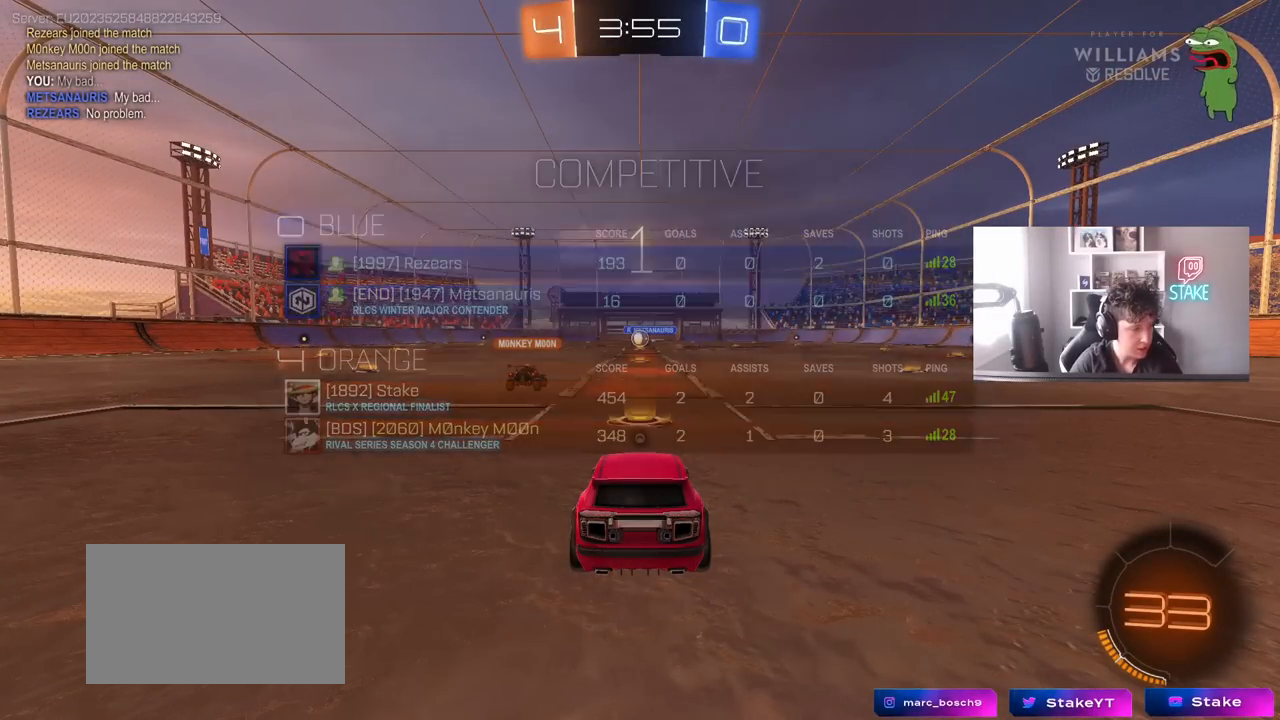
{"keys": ["w"], "mouse": [], "mouse_move": "down-left", "events": []}